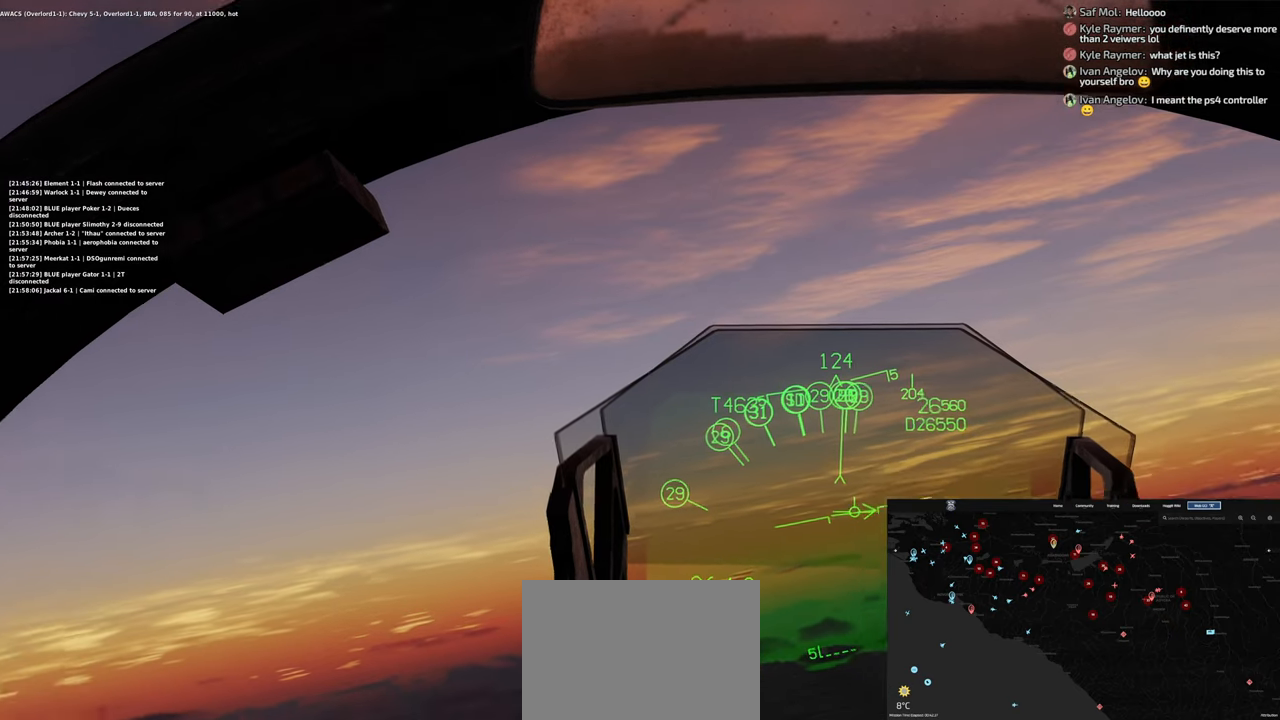
Gameplay with a controller (Xbox layout); each line is a JSON object with the inputs held at the frame after it. "events" lists button and stick changes between this image and that frame as [ms after this image, input, new state], when the widget could be followed in between.
{"buttons": [], "left_stick": "center", "right_stick": "down-right", "events": [[350, "right_stick", "down-right"]]}
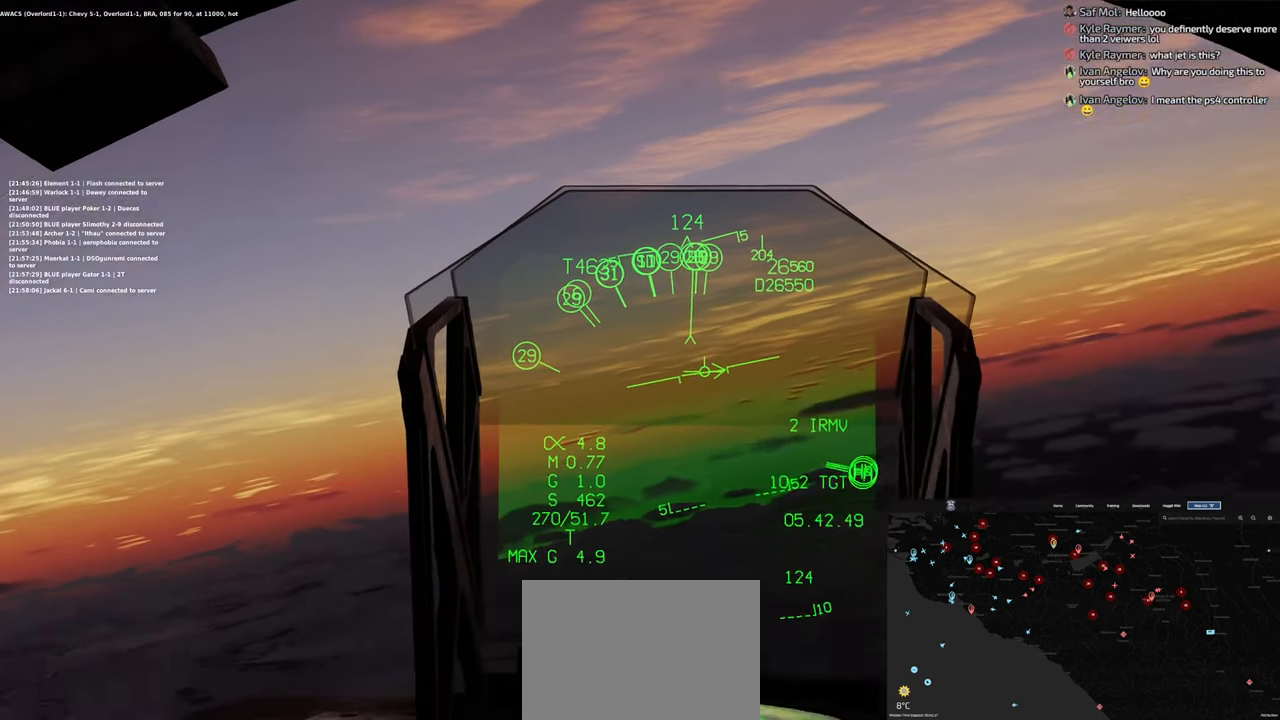
{"buttons": [], "left_stick": "center", "right_stick": "down", "events": [[250, "right_stick", "down"]]}
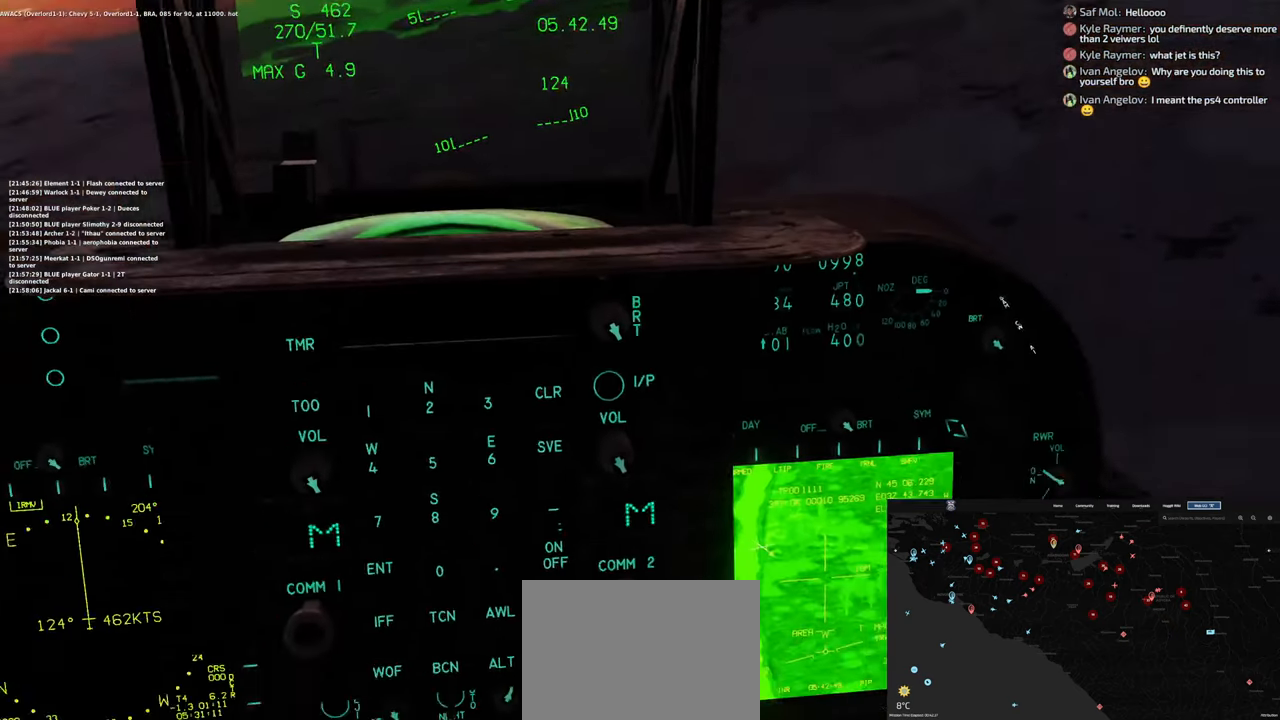
{"buttons": [], "left_stick": "center", "right_stick": "center", "events": [[217, "right_stick", "center"]]}
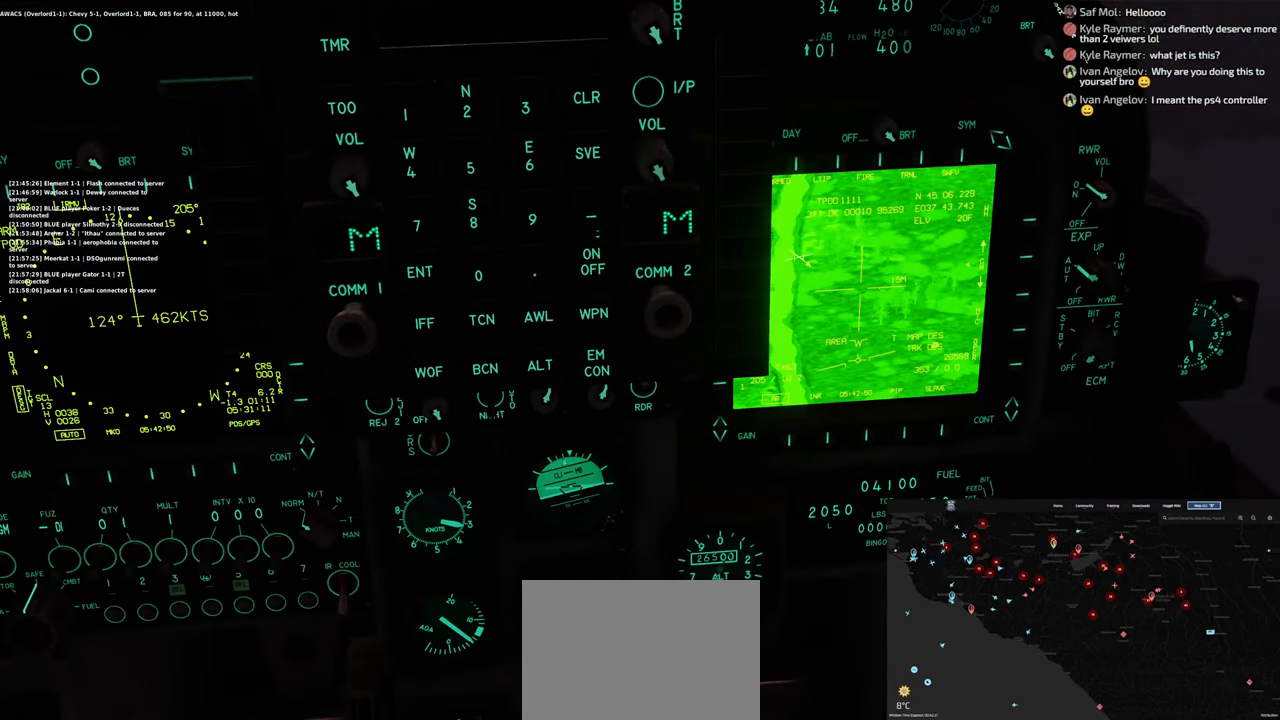
{"buttons": [], "left_stick": "center", "right_stick": "center", "events": []}
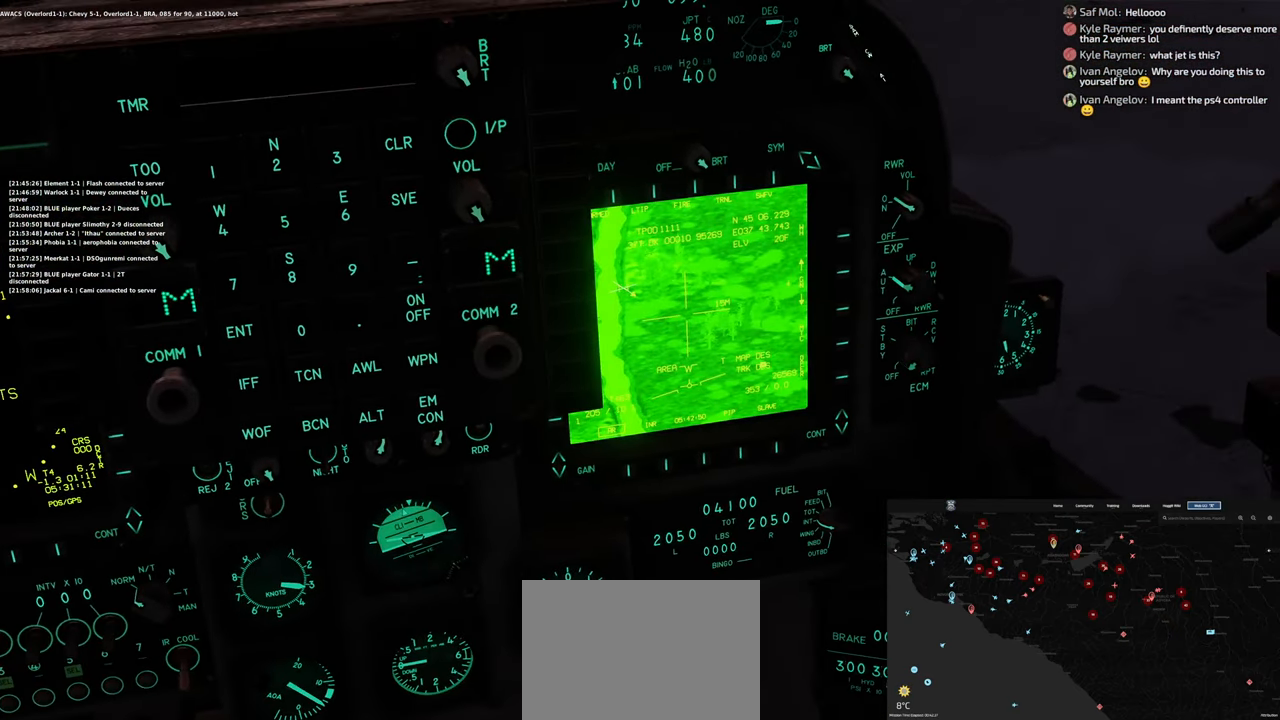
{"buttons": ["L1"], "left_stick": "center", "right_stick": "right", "events": [[250, "L1", "down"], [483, "right_stick", "right"]]}
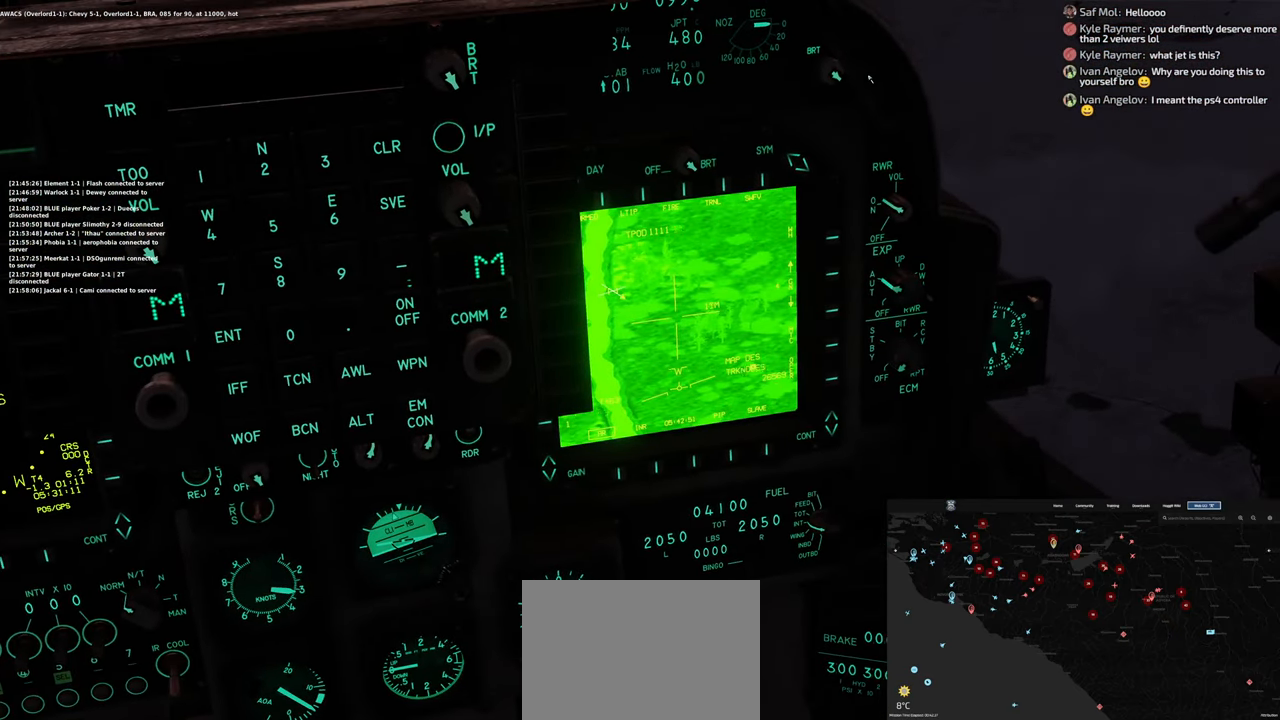
{"buttons": ["L1"], "left_stick": "center", "right_stick": "right", "events": []}
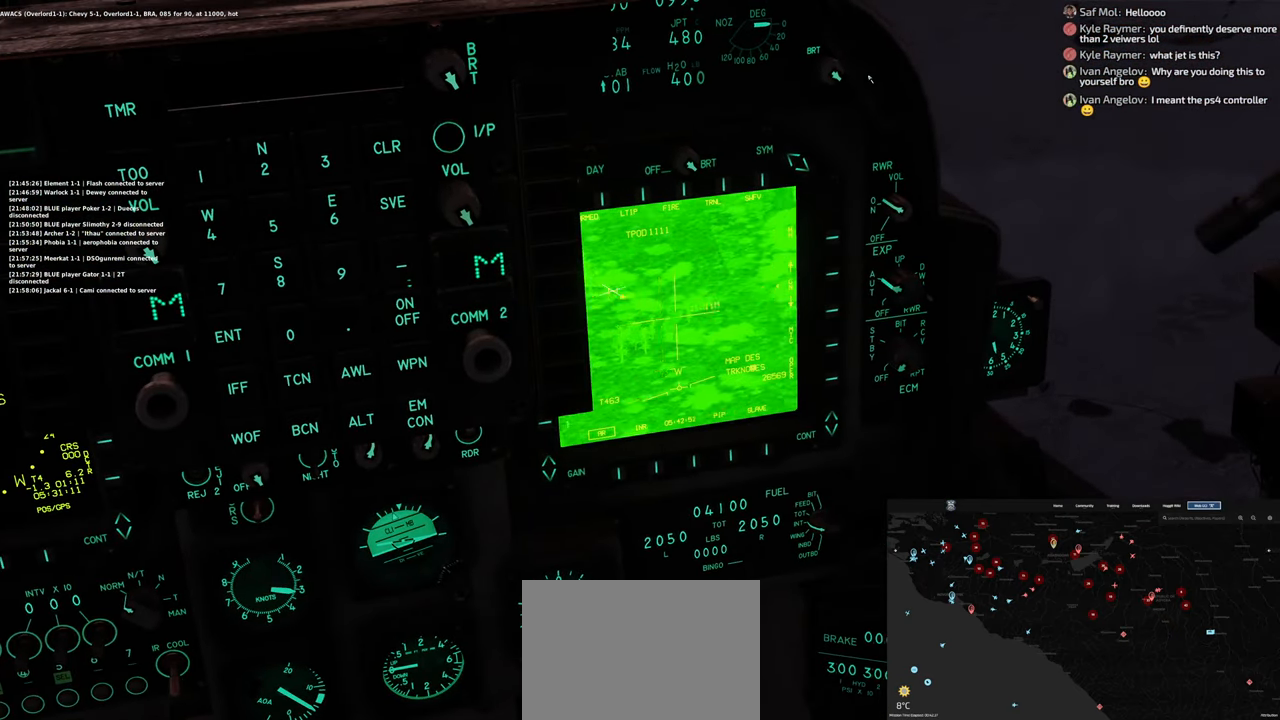
{"buttons": ["L1"], "left_stick": "center", "right_stick": "center", "events": [[350, "right_stick", "up-right"], [500, "right_stick", "center"]]}
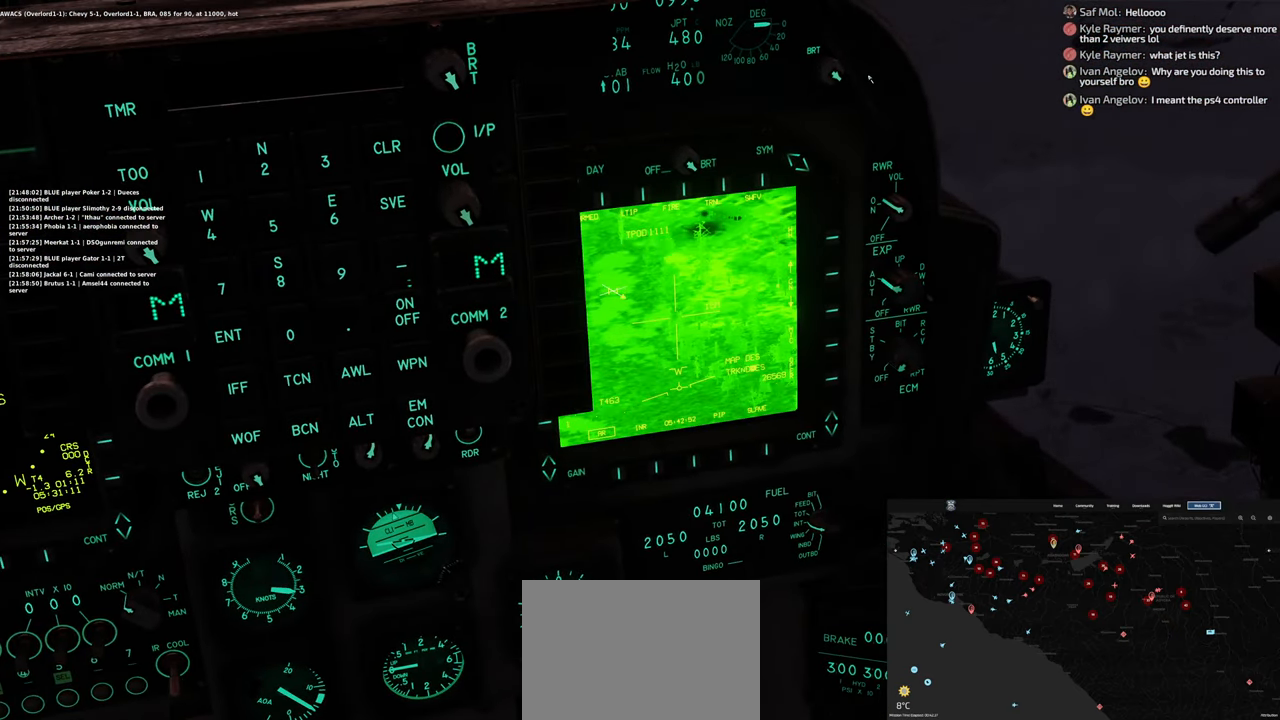
{"buttons": ["L1"], "left_stick": "center", "right_stick": "up-right", "events": [[283, "right_stick", "up-right"]]}
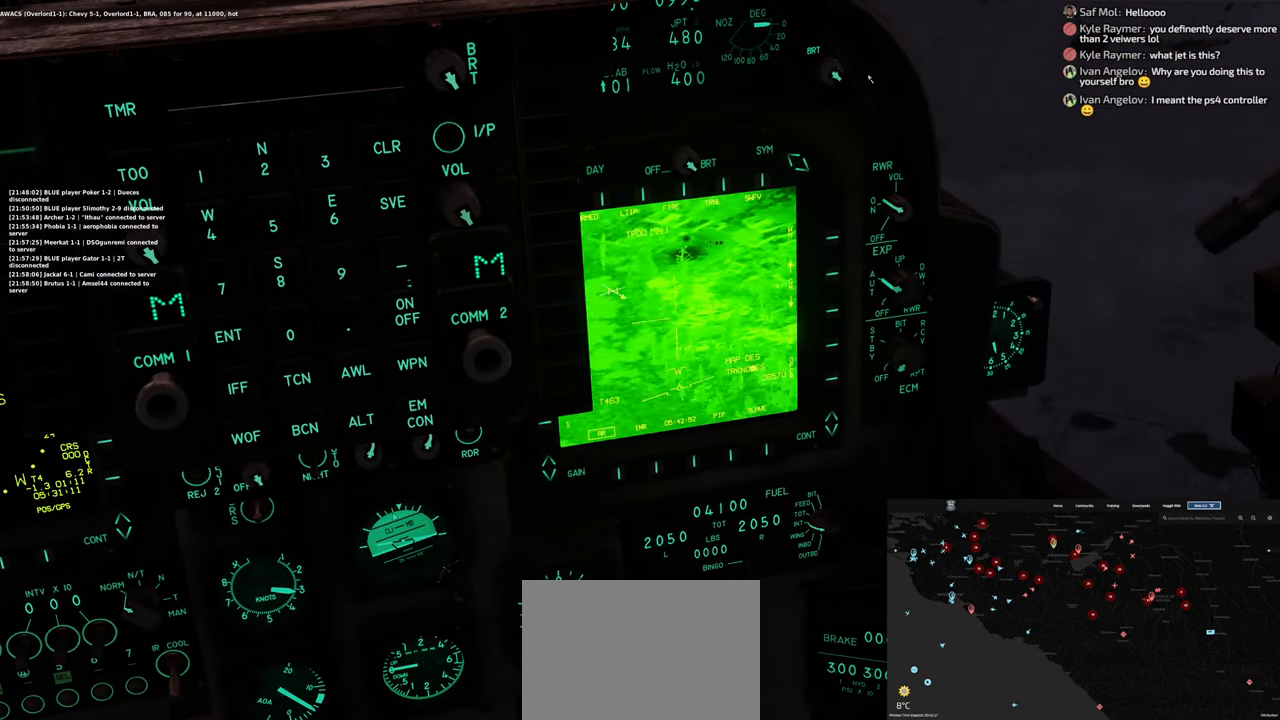
{"buttons": ["L1"], "left_stick": "center", "right_stick": "center", "events": [[250, "right_stick", "center"]]}
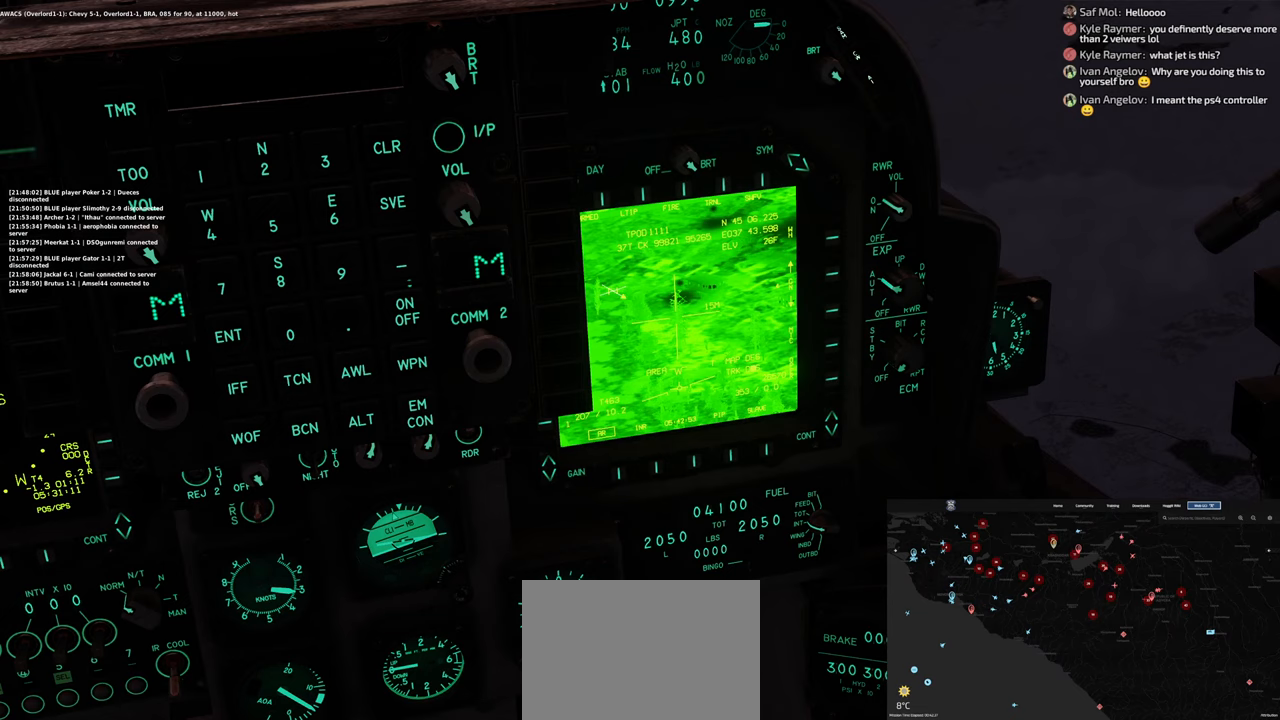
{"buttons": ["L1"], "left_stick": "center", "right_stick": "right", "events": [[67, "right_stick", "right"]]}
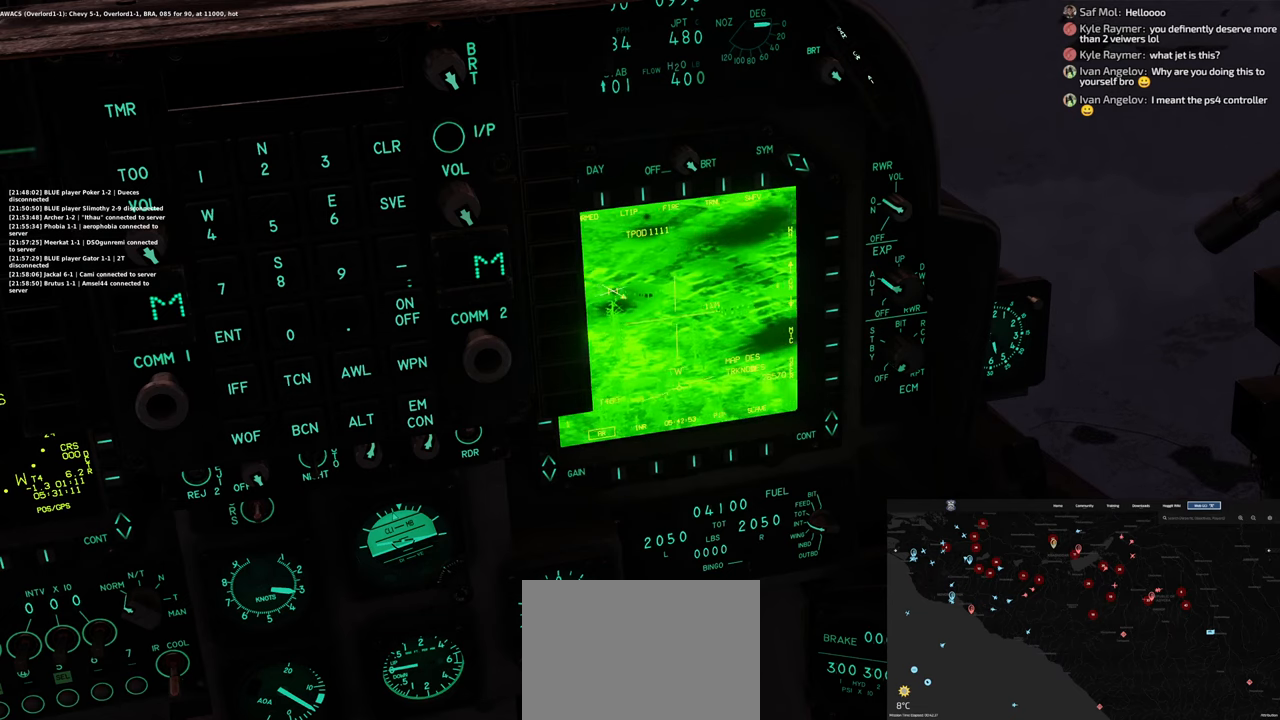
{"buttons": ["L1"], "left_stick": "center", "right_stick": "down-right", "events": [[217, "right_stick", "down-right"]]}
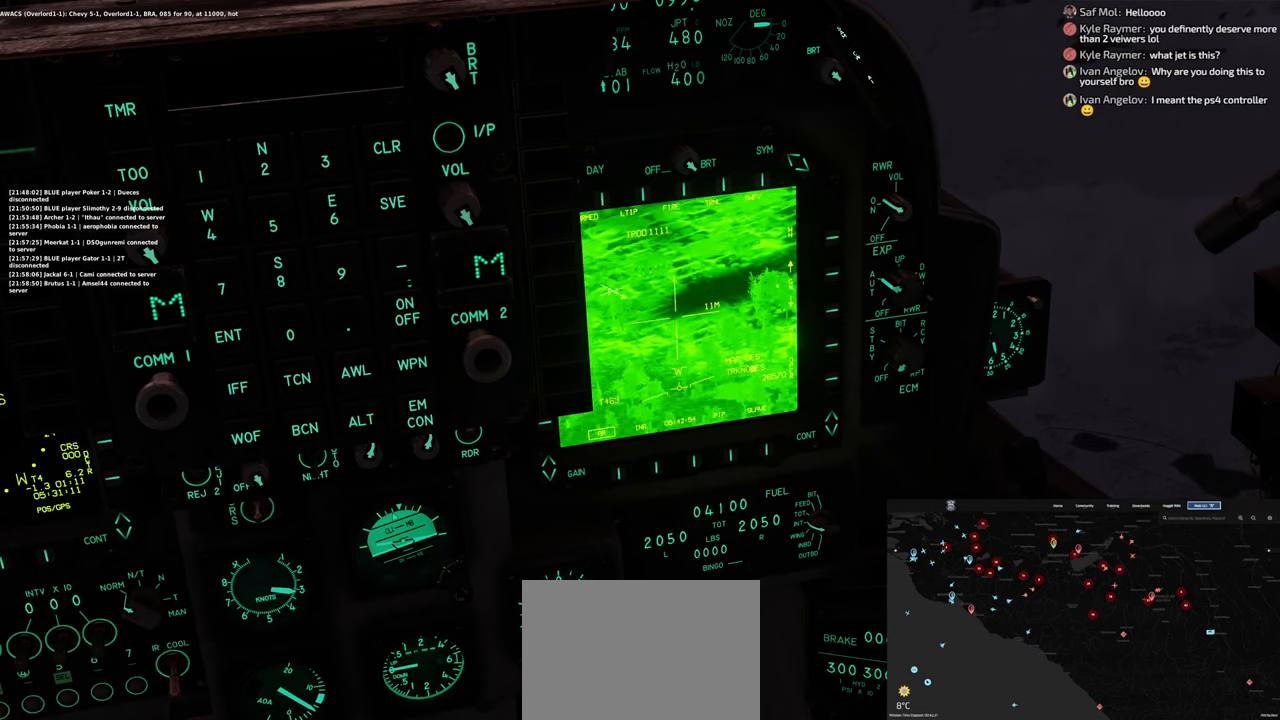
{"buttons": ["L1"], "left_stick": "center", "right_stick": "center", "events": [[267, "right_stick", "center"]]}
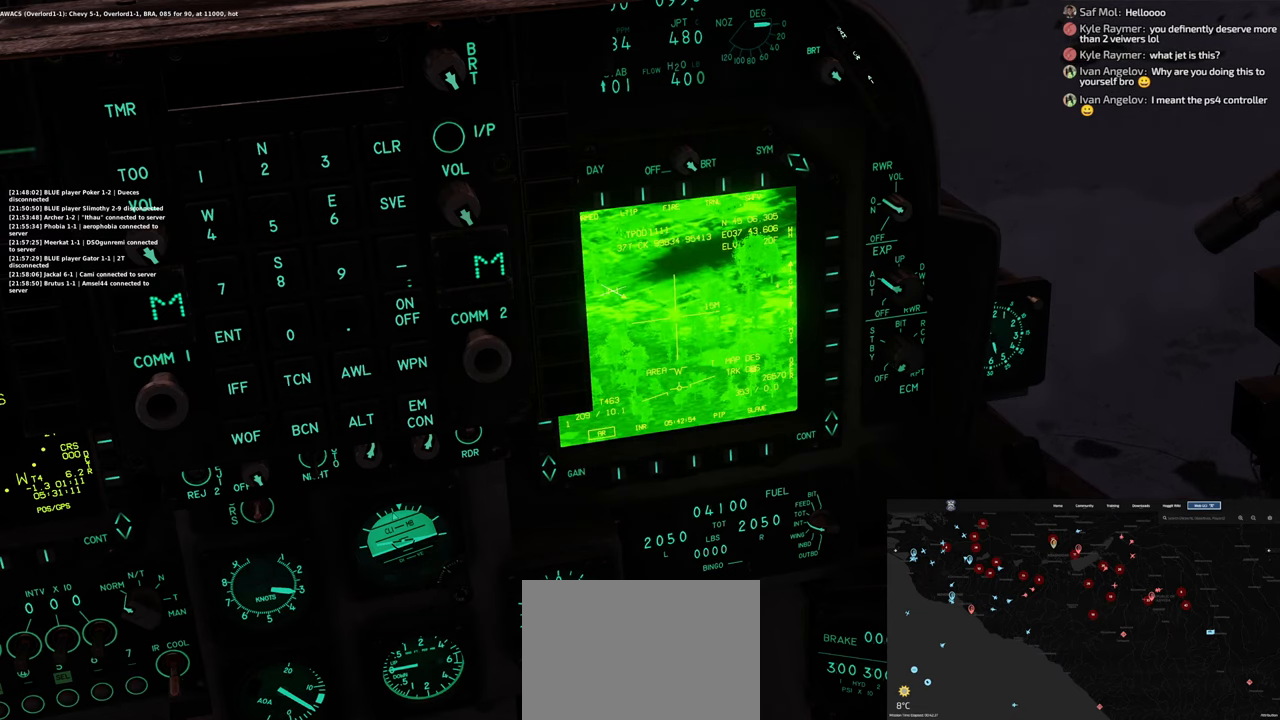
{"buttons": ["L1"], "left_stick": "center", "right_stick": "left", "events": [[333, "right_stick", "left"]]}
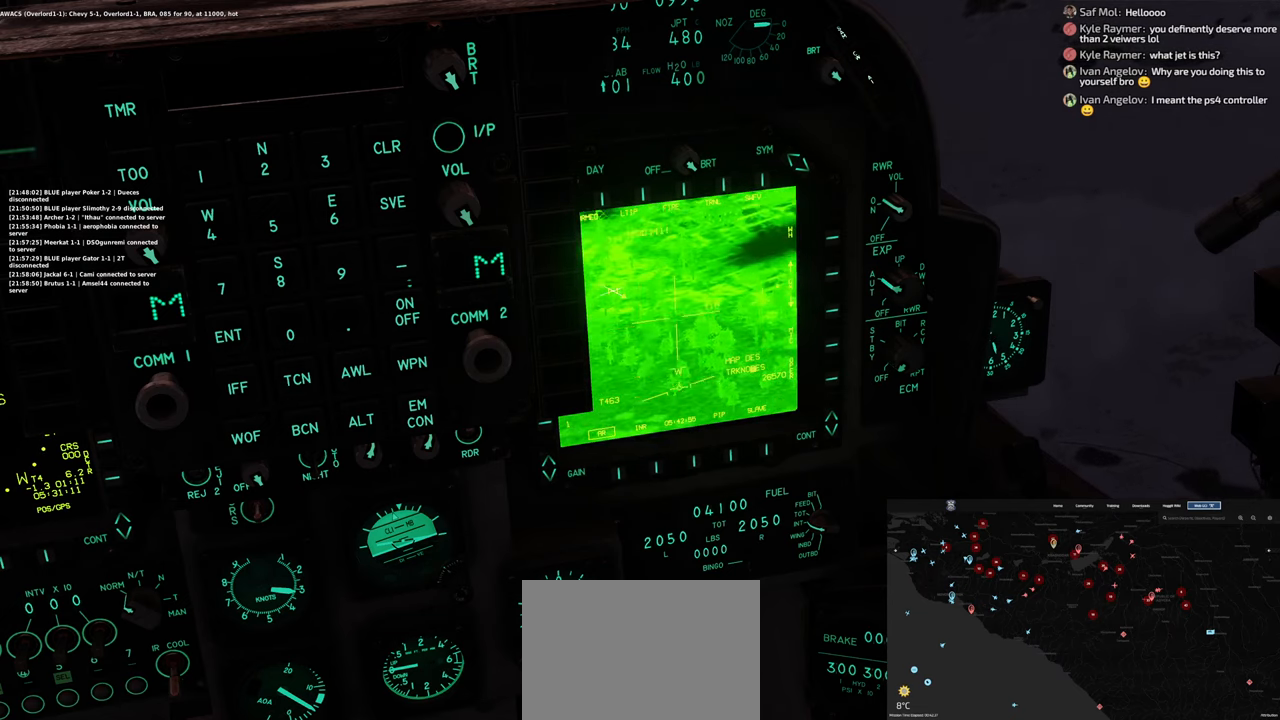
{"buttons": ["L1"], "left_stick": "center", "right_stick": "center", "events": [[233, "right_stick", "center"]]}
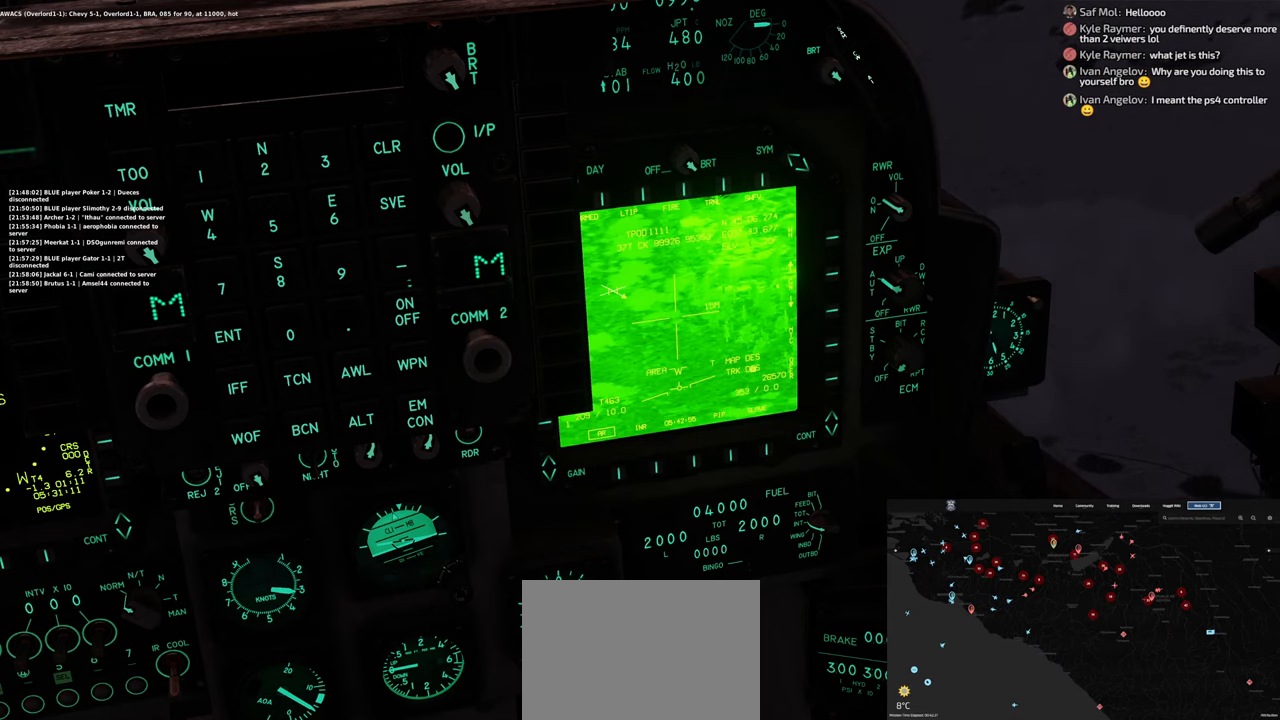
{"buttons": ["L1"], "left_stick": "center", "right_stick": "center", "events": [[117, "right_stick", "down-left"], [483, "right_stick", "center"]]}
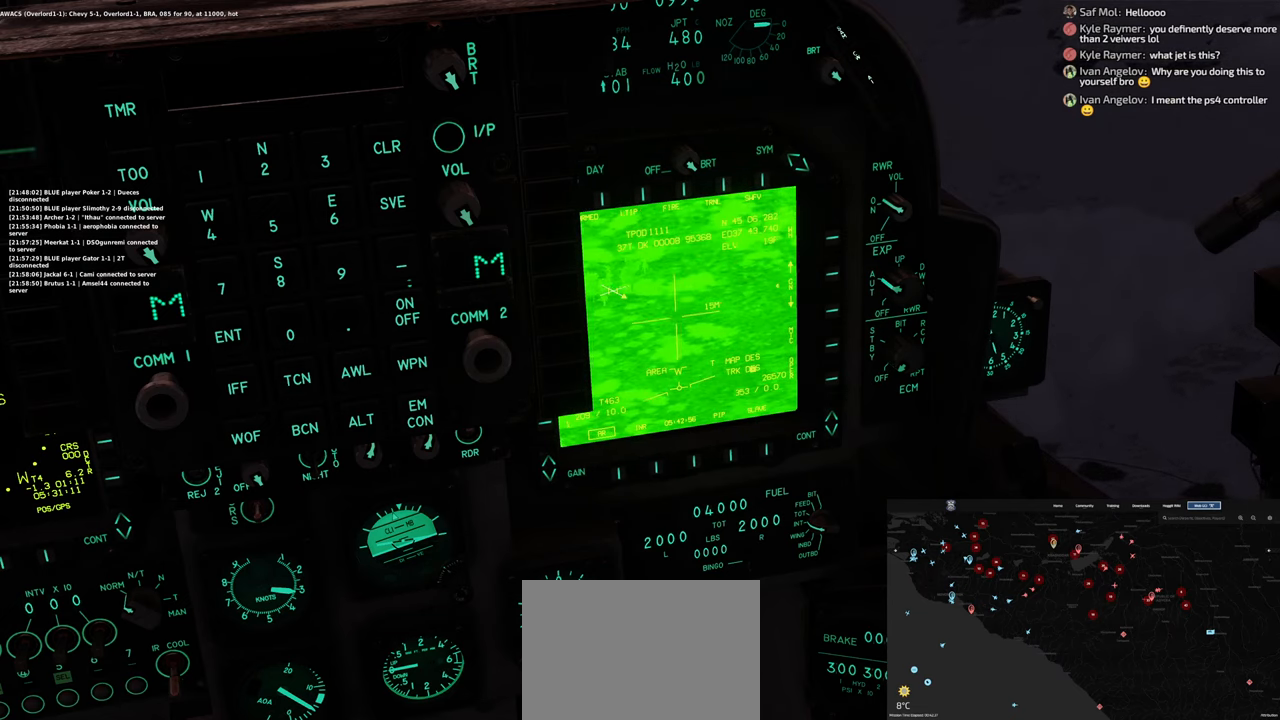
{"buttons": ["L1"], "left_stick": "center", "right_stick": "center", "events": [[233, "right_stick", "left"], [483, "right_stick", "center"]]}
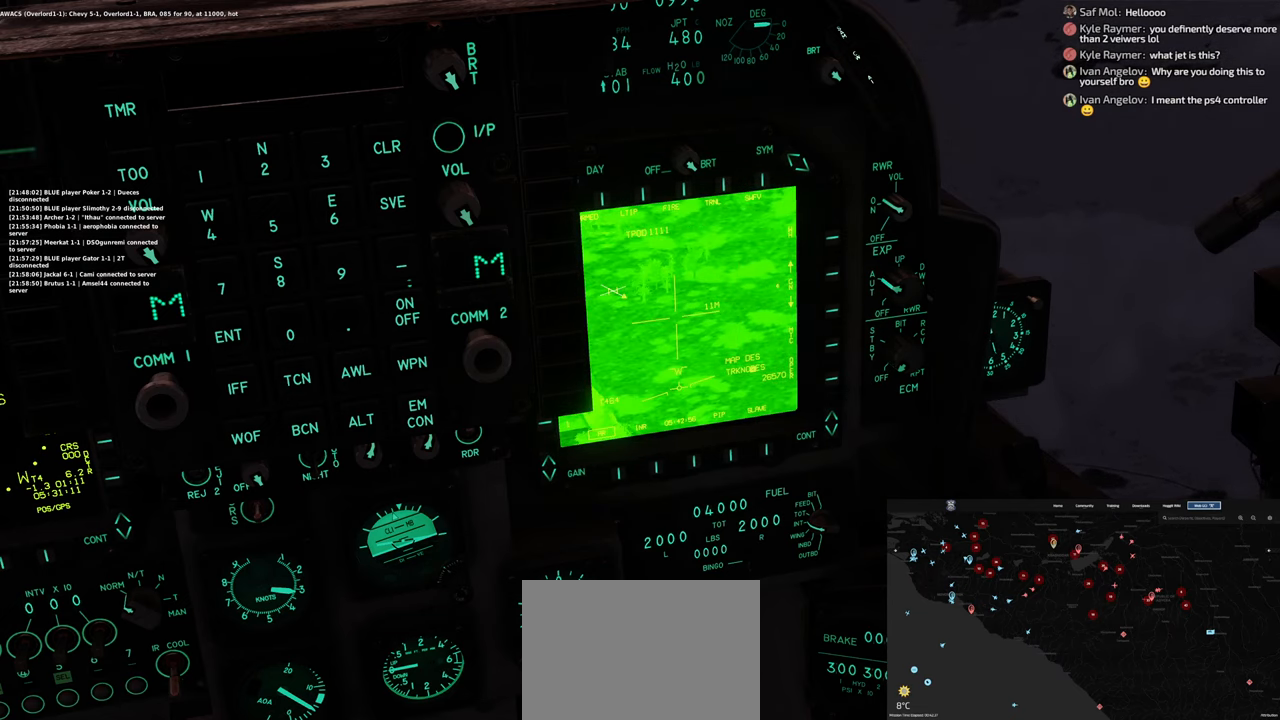
{"buttons": ["L1"], "left_stick": "center", "right_stick": "left", "events": [[150, "right_stick", "left"]]}
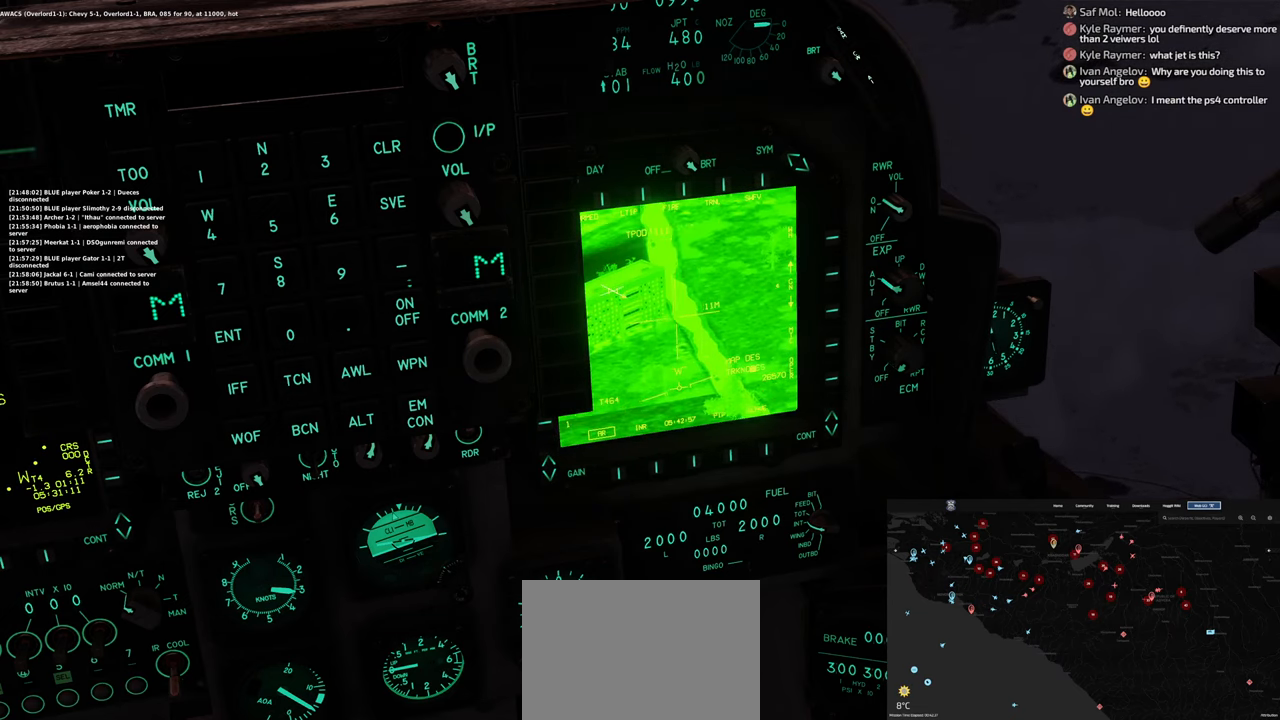
{"buttons": ["L1"], "left_stick": "center", "right_stick": "center", "events": [[50, "right_stick", "center"]]}
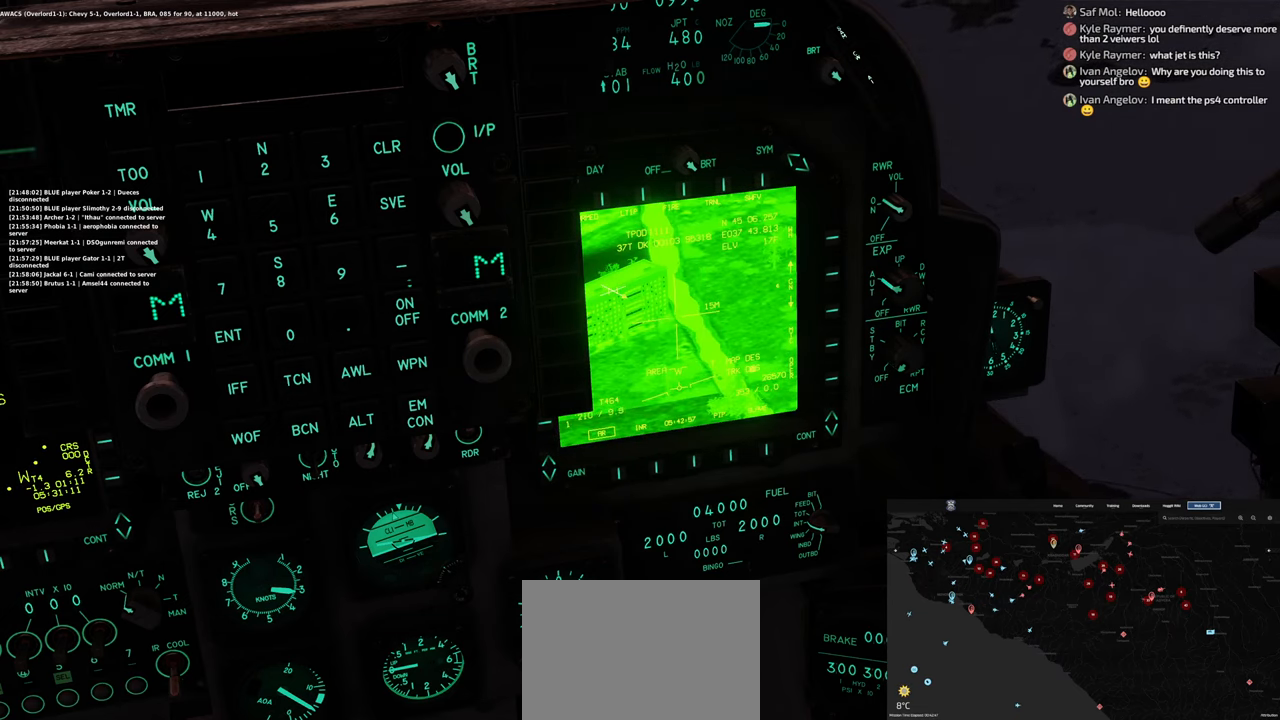
{"buttons": ["X", "L1"], "left_stick": "center", "right_stick": "center", "events": [[400, "X", "down"]]}
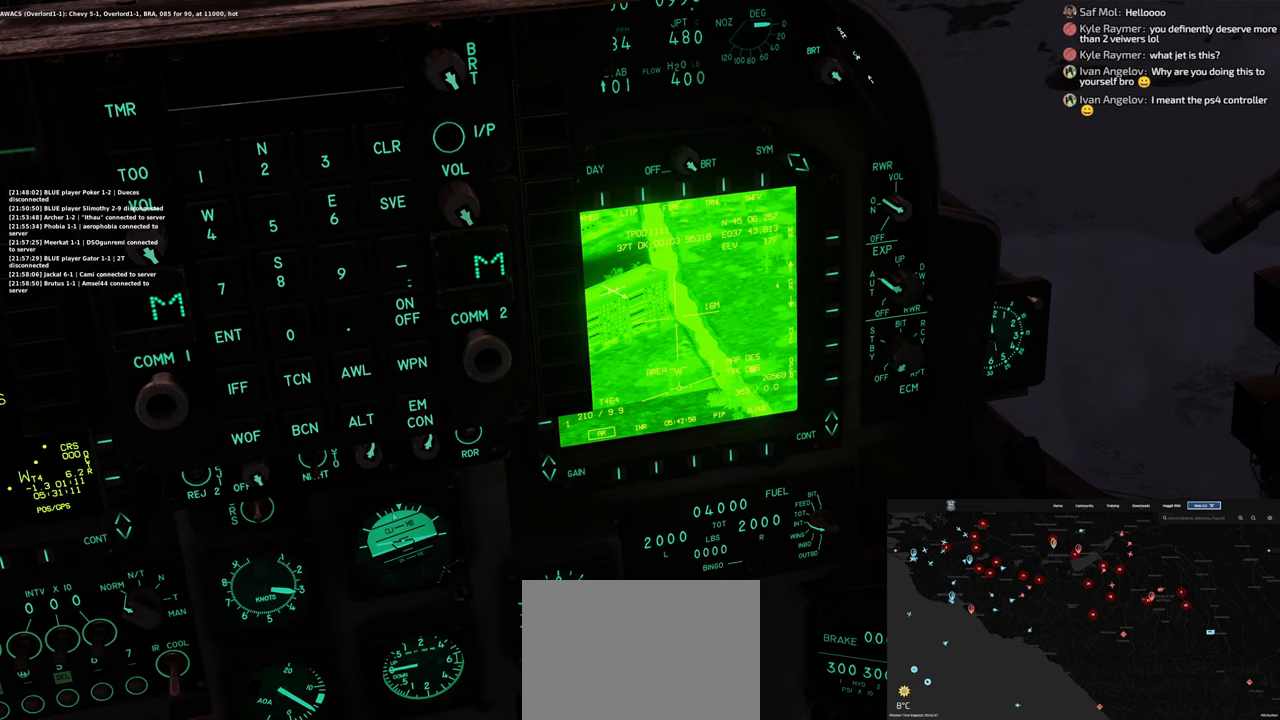
{"buttons": ["X", "L1"], "left_stick": "center", "right_stick": "down", "events": [[267, "right_stick", "down"]]}
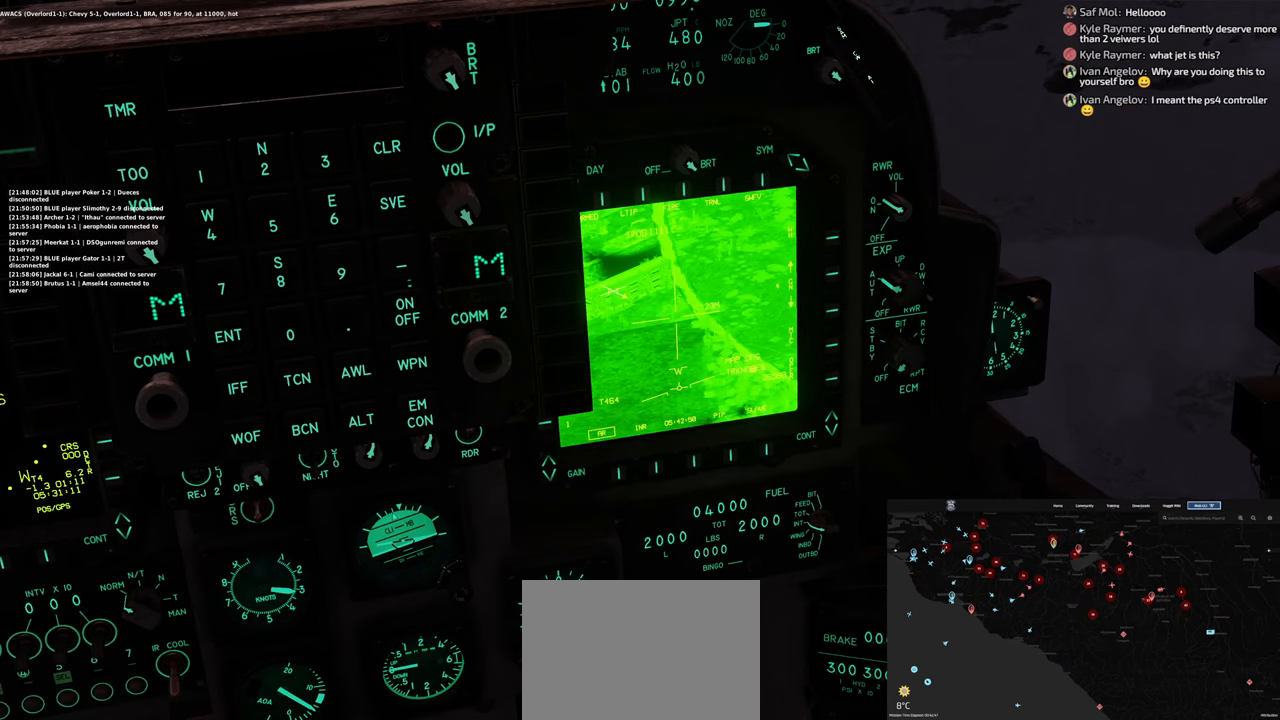
{"buttons": ["X", "L1"], "left_stick": "center", "right_stick": "left", "events": [[50, "right_stick", "down-left"], [267, "right_stick", "left"]]}
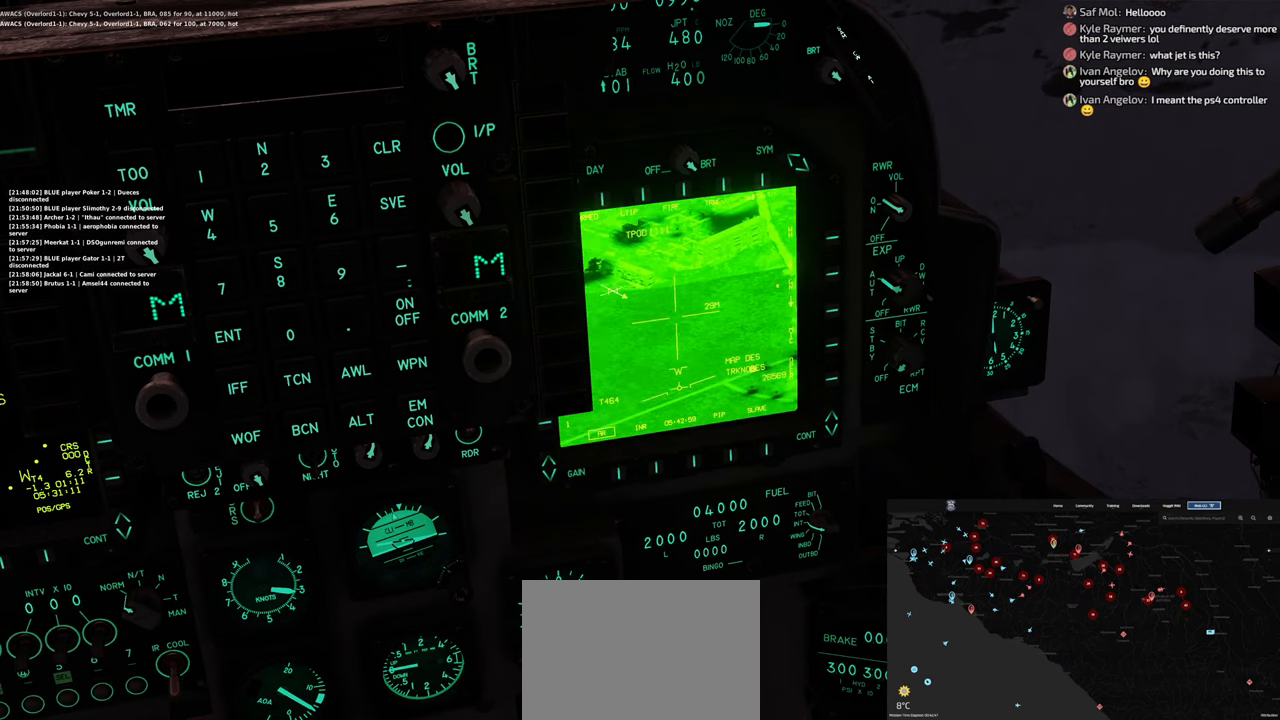
{"buttons": [], "left_stick": "center", "right_stick": "center", "events": [[83, "X", "up"], [183, "right_stick", "center"], [483, "L1", "up"]]}
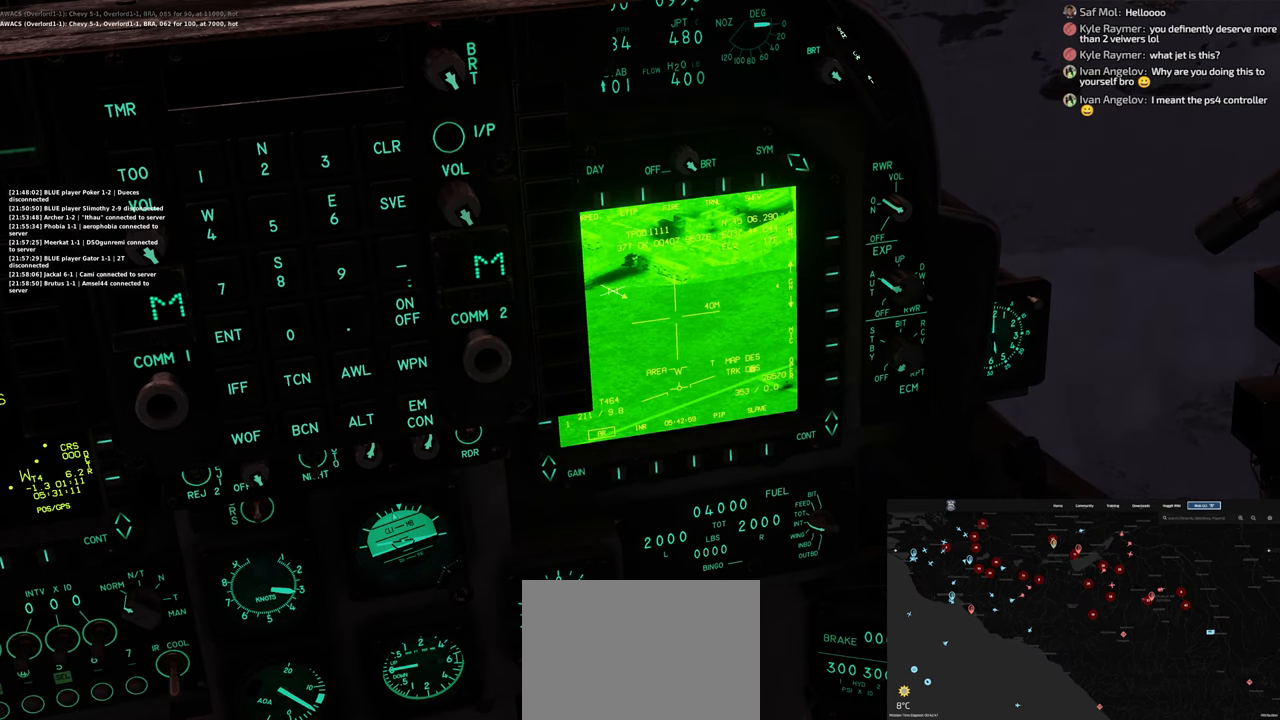
{"buttons": ["L1"], "left_stick": "center", "right_stick": "center", "events": [[83, "R1", "down"], [183, "DPAD_LEFT", "down"], [300, "DPAD_LEFT", "up"], [400, "R1", "up"], [433, "L1", "down"]]}
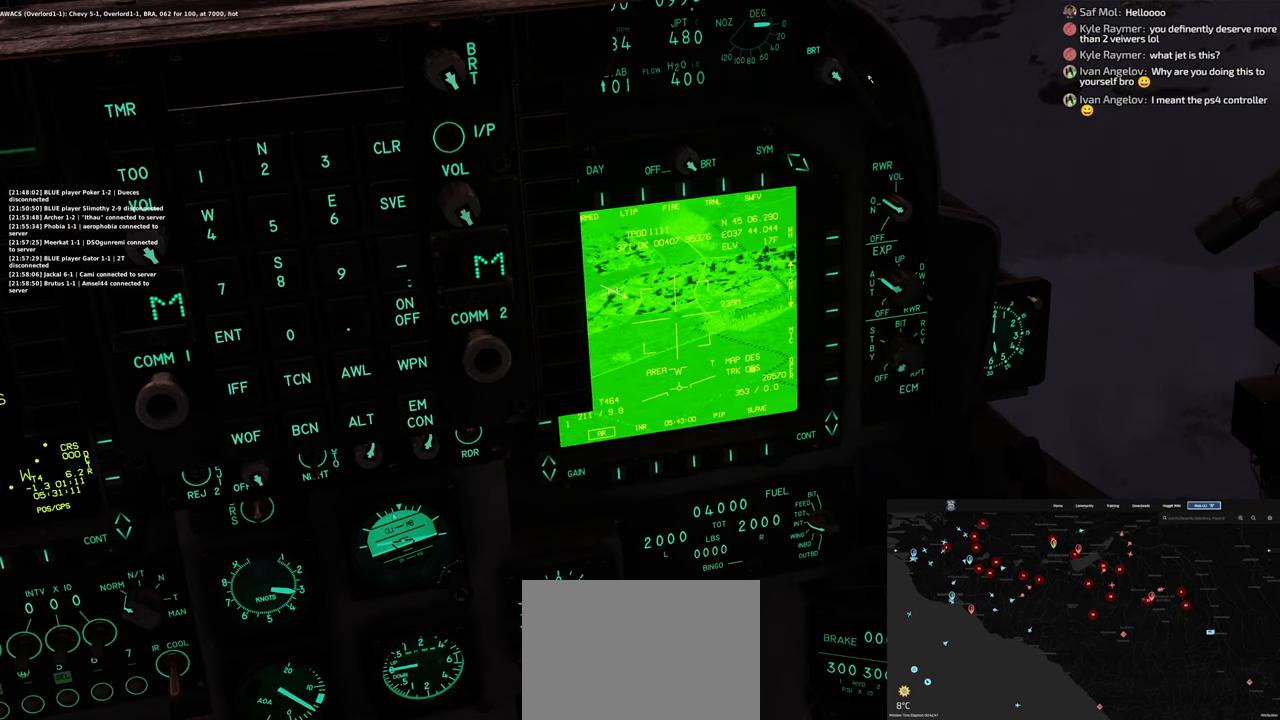
{"buttons": ["L1"], "left_stick": "center", "right_stick": "left", "events": [[233, "right_stick", "up-left"], [383, "right_stick", "left"]]}
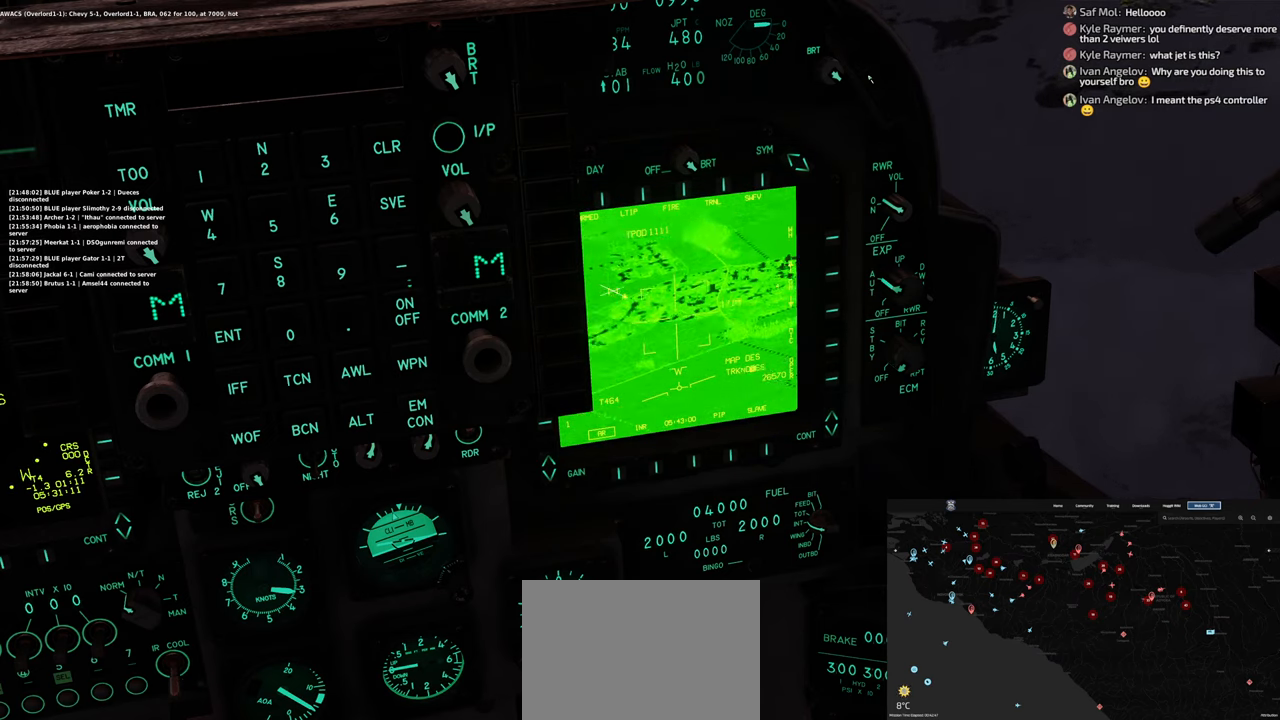
{"buttons": ["L1"], "left_stick": "center", "right_stick": "center", "events": [[450, "right_stick", "center"]]}
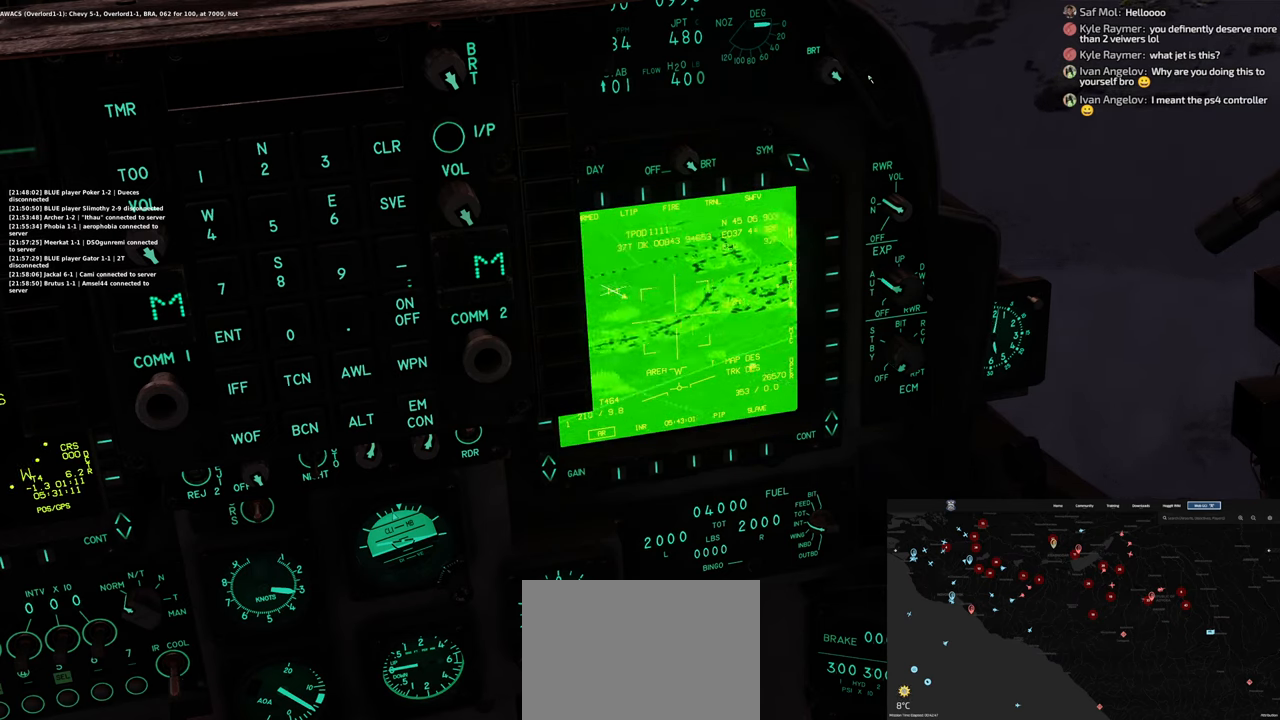
{"buttons": ["L1"], "left_stick": "center", "right_stick": "center", "events": []}
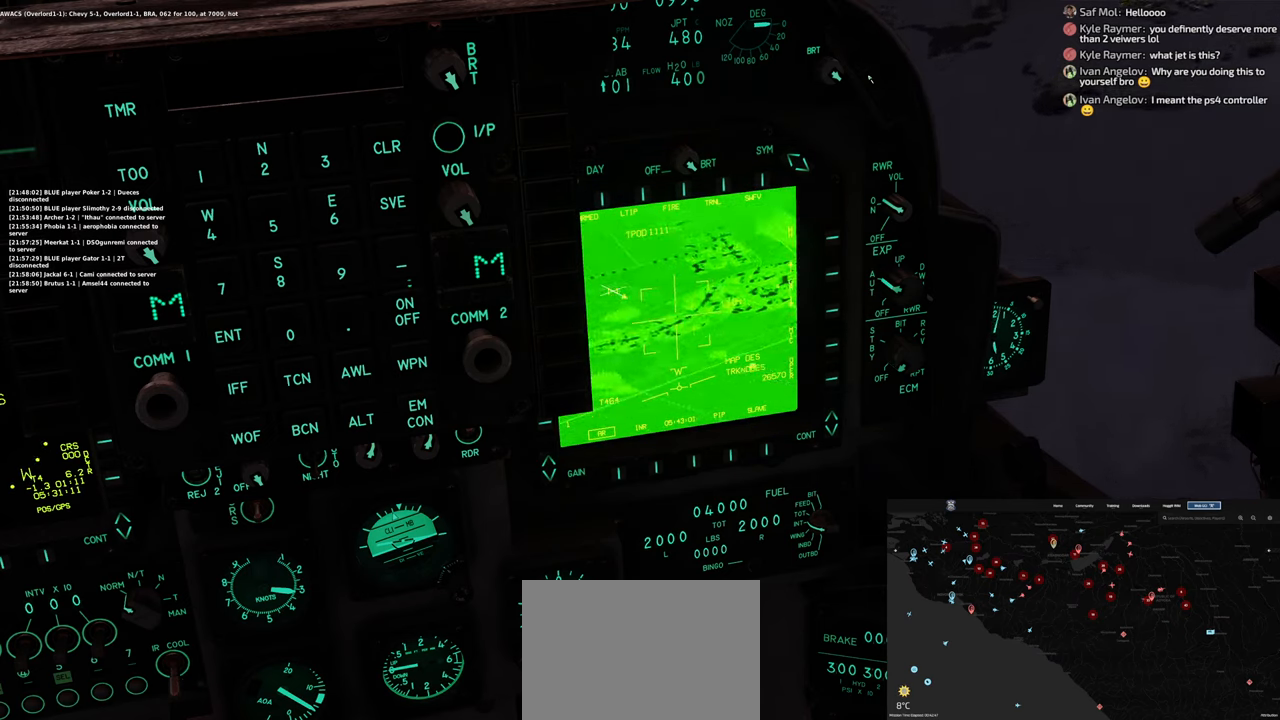
{"buttons": ["L1"], "left_stick": "center", "right_stick": "right", "events": [[100, "right_stick", "up-right"], [300, "right_stick", "right"]]}
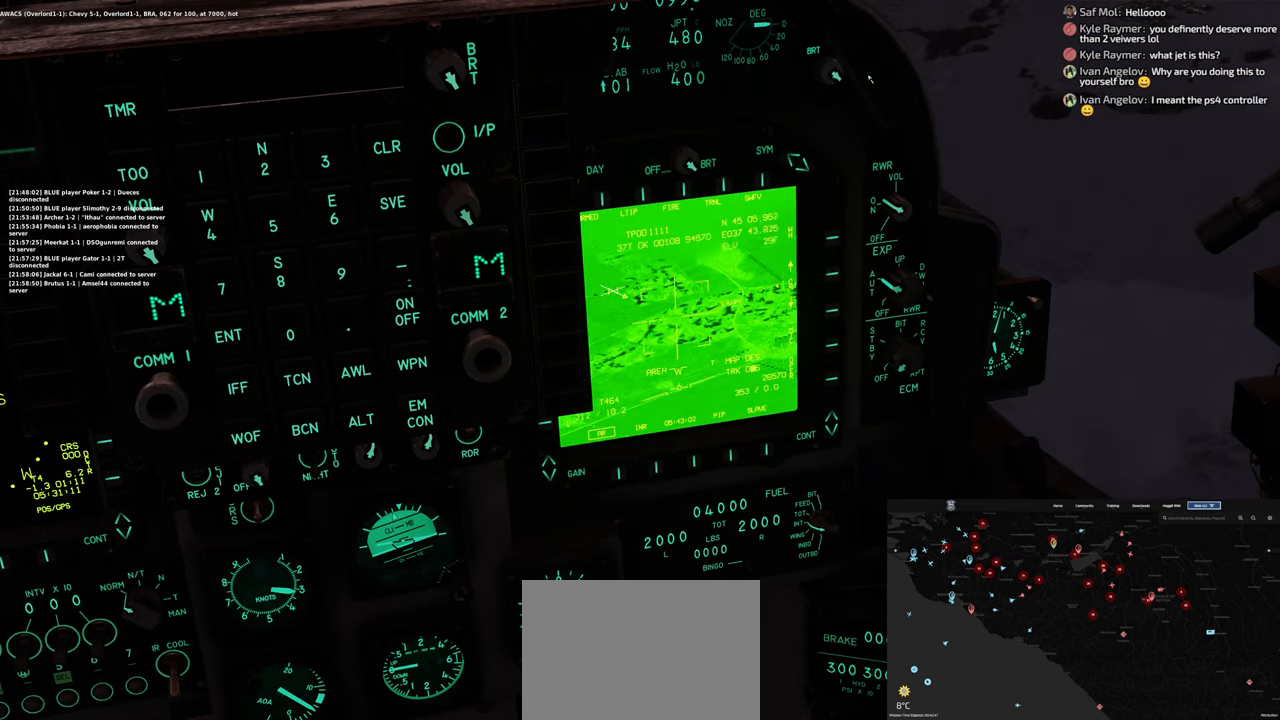
{"buttons": ["L1"], "left_stick": "center", "right_stick": "right", "events": [[183, "right_stick", "center"], [350, "right_stick", "right"]]}